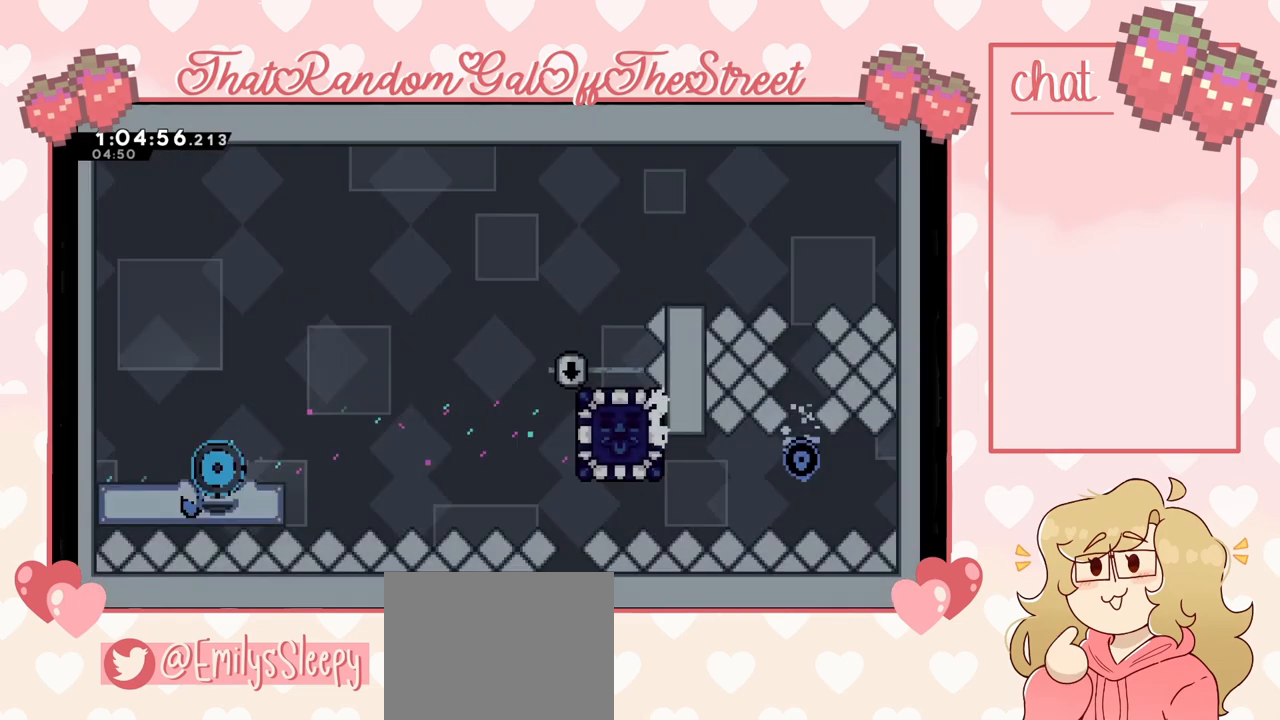
Gameplay with a controller (Xbox layout); each line is a JSON object with the inputs held at the frame after it. "events" lists button and stick changes between this image and that frame as [ms after this image, input, new state], when the widget could be followed in between.
{"buttons": [], "left_stick": "center", "right_stick": "center", "events": [[33, "A", "up"]]}
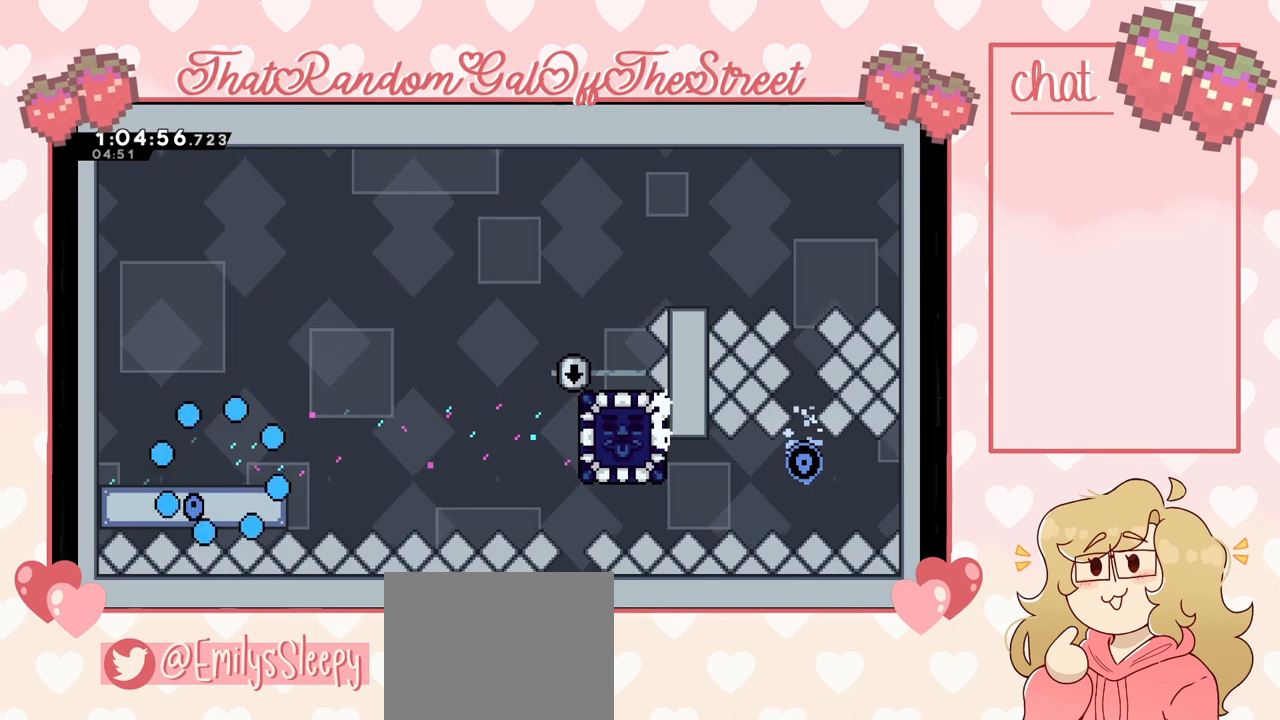
{"buttons": [], "left_stick": "center", "right_stick": "center", "events": []}
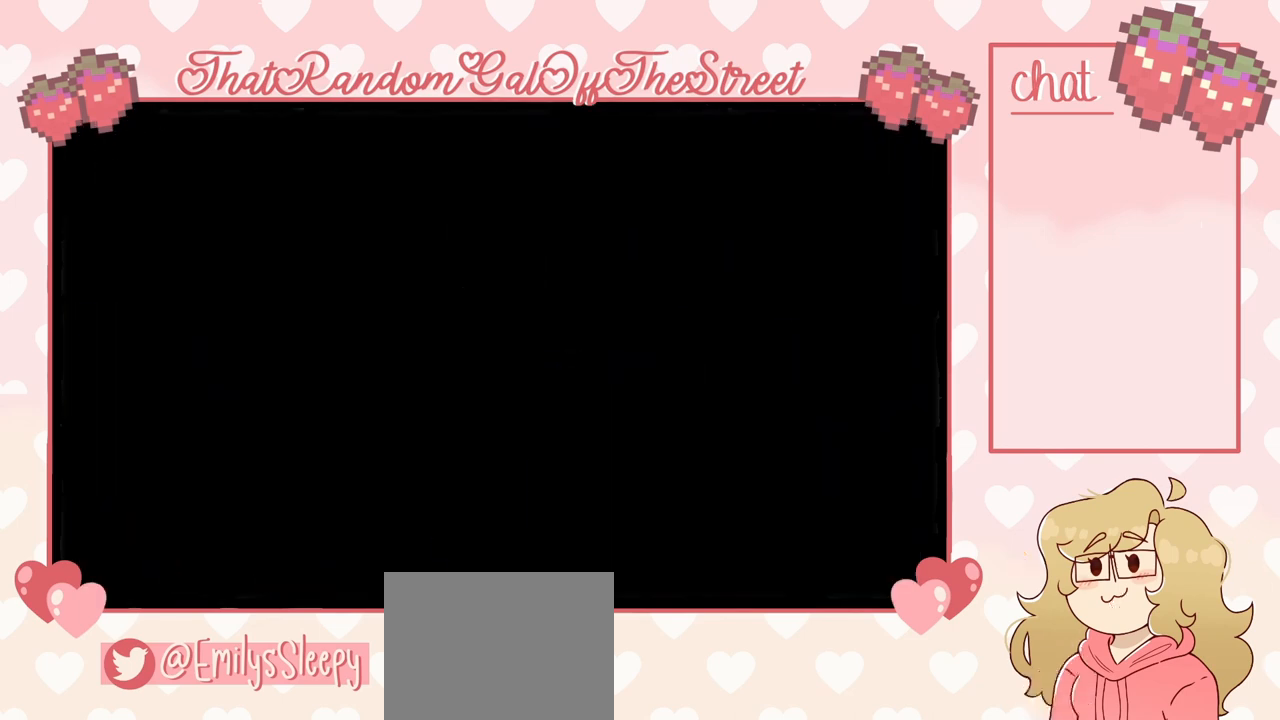
{"buttons": [], "left_stick": "center", "right_stick": "center", "events": []}
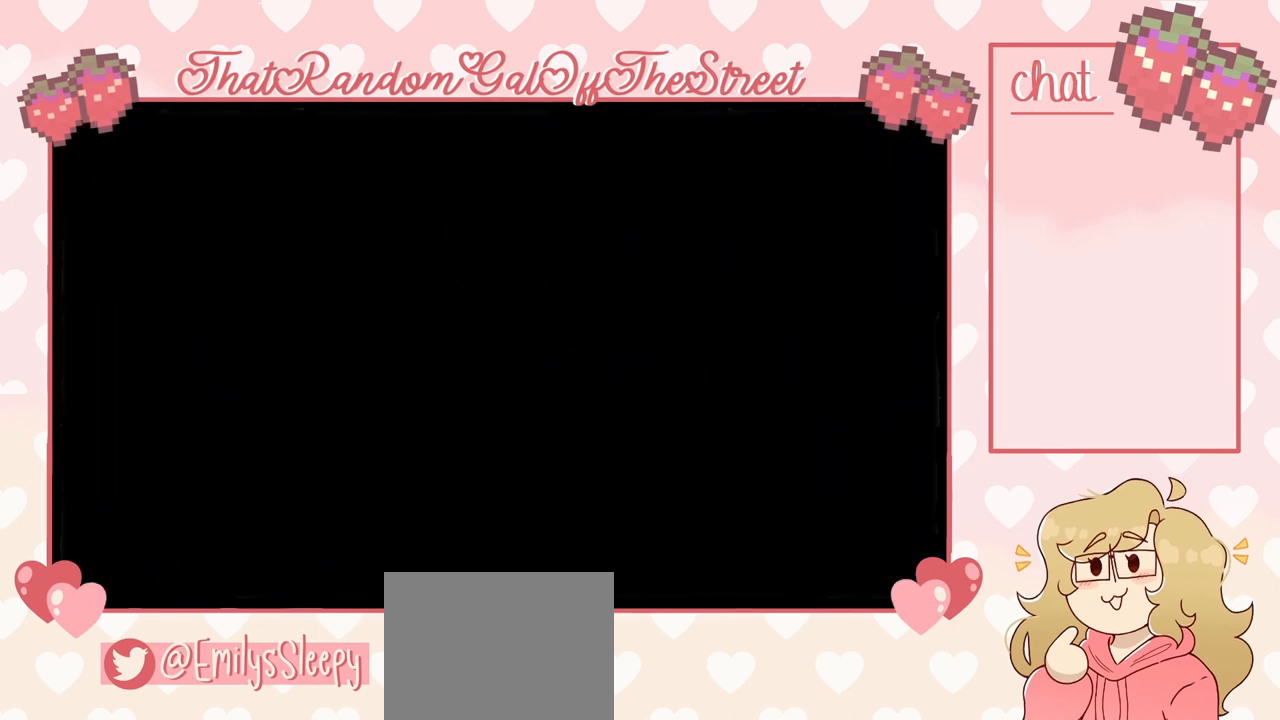
{"buttons": [], "left_stick": "right", "right_stick": "center", "events": [[400, "left_stick", "right"]]}
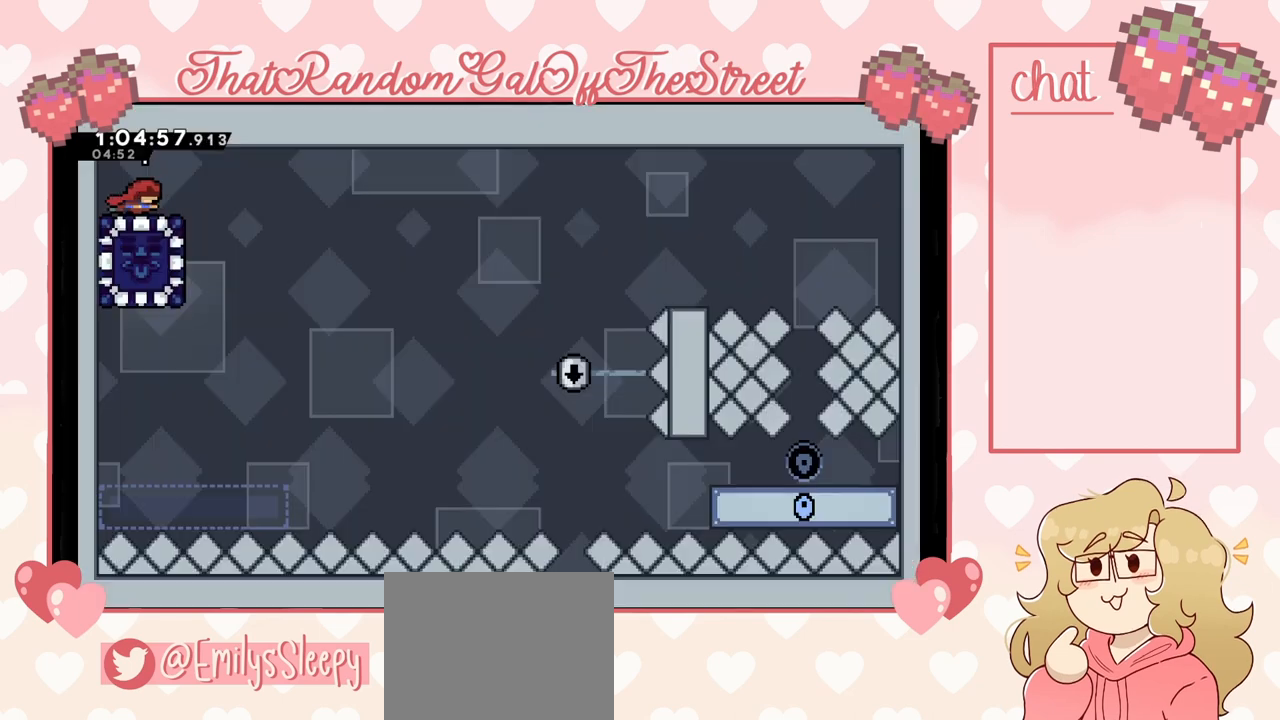
{"buttons": [], "left_stick": "right", "right_stick": "center", "events": []}
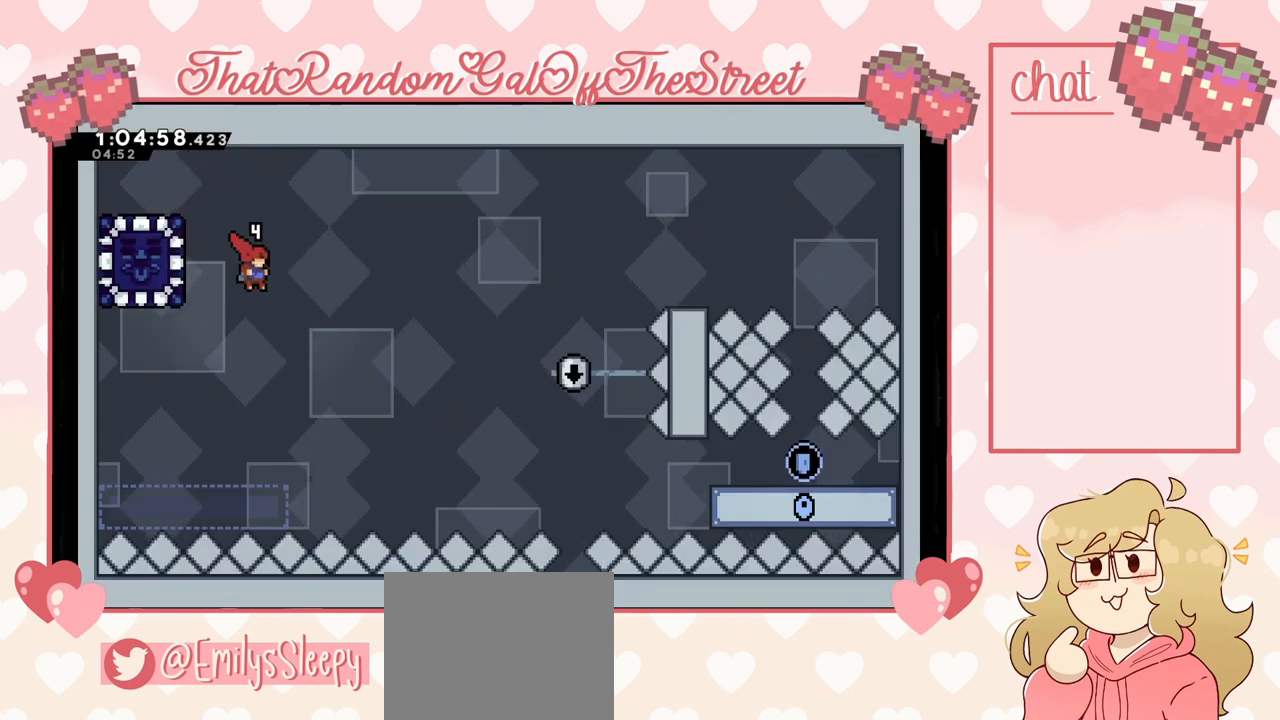
{"buttons": ["X"], "left_stick": "right", "right_stick": "center", "events": [[400, "X", "down"]]}
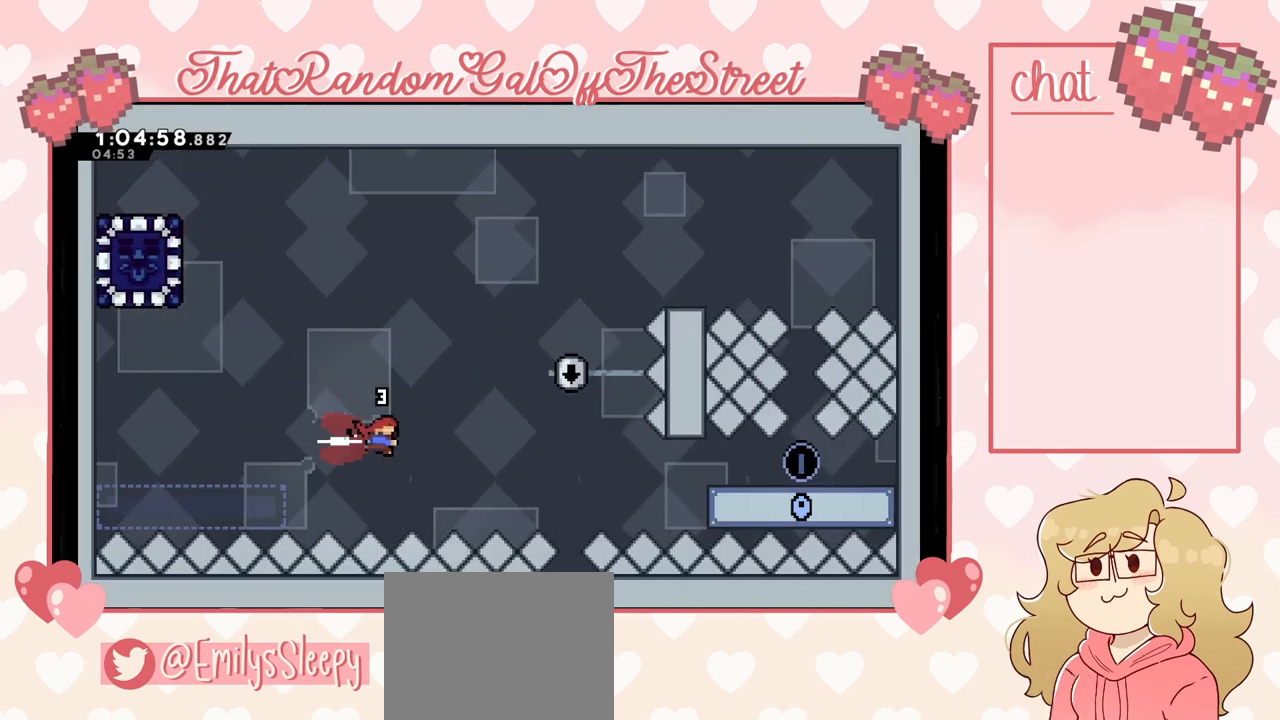
{"buttons": [], "left_stick": "right", "right_stick": "center", "events": [[33, "X", "up"], [367, "X", "down"], [467, "X", "up"]]}
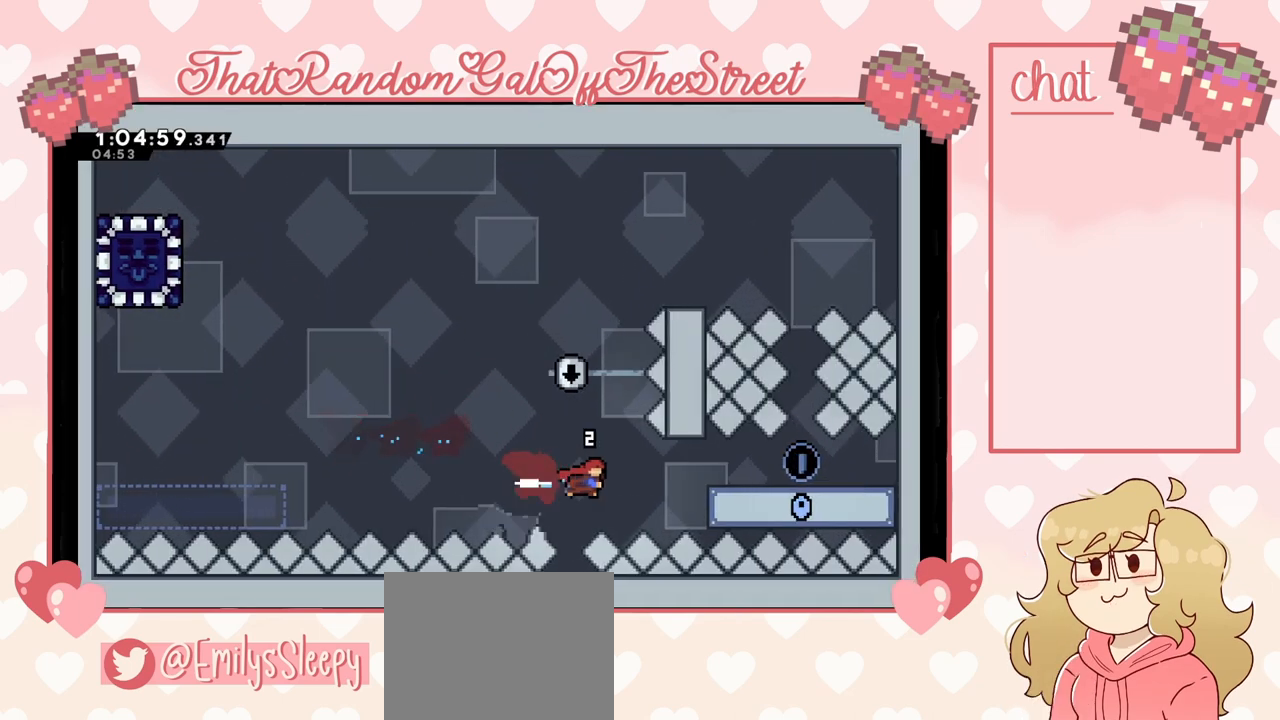
{"buttons": [], "left_stick": "right", "right_stick": "center", "events": [[200, "L2", "down"], [267, "A", "down"], [433, "A", "up"], [467, "L2", "up"]]}
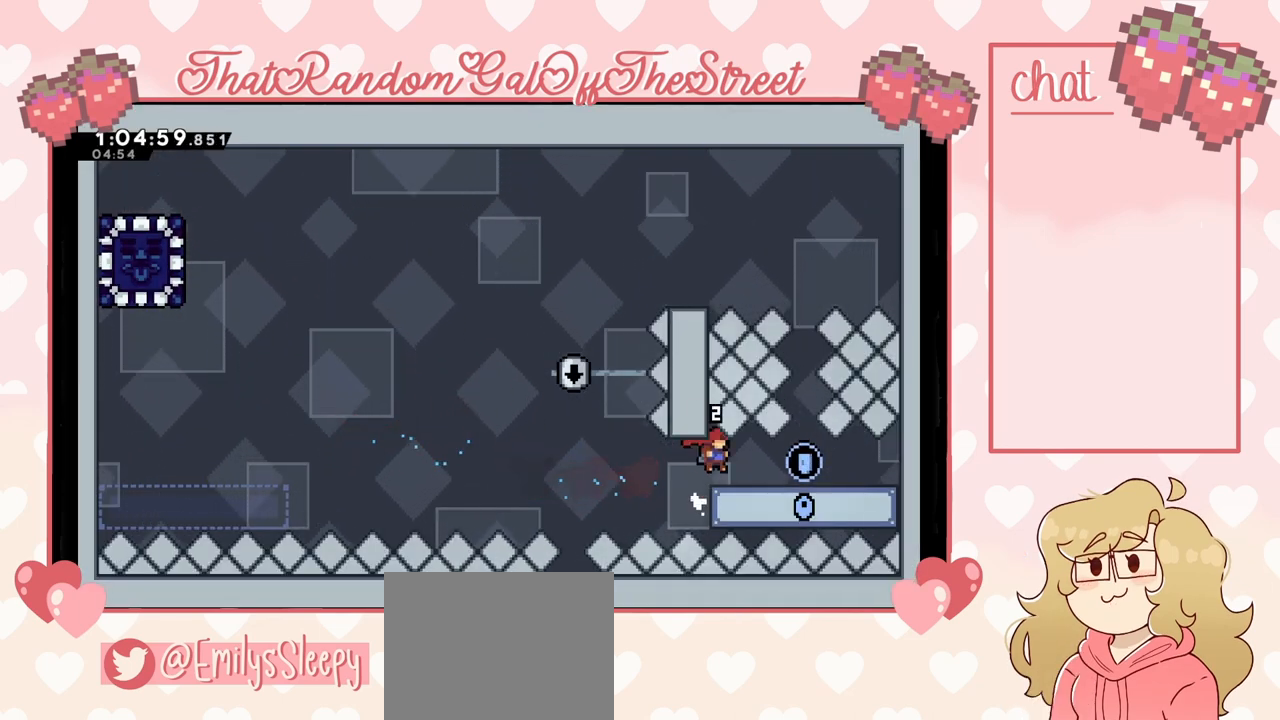
{"buttons": [], "left_stick": "left", "right_stick": "center", "events": [[367, "left_stick", "left"]]}
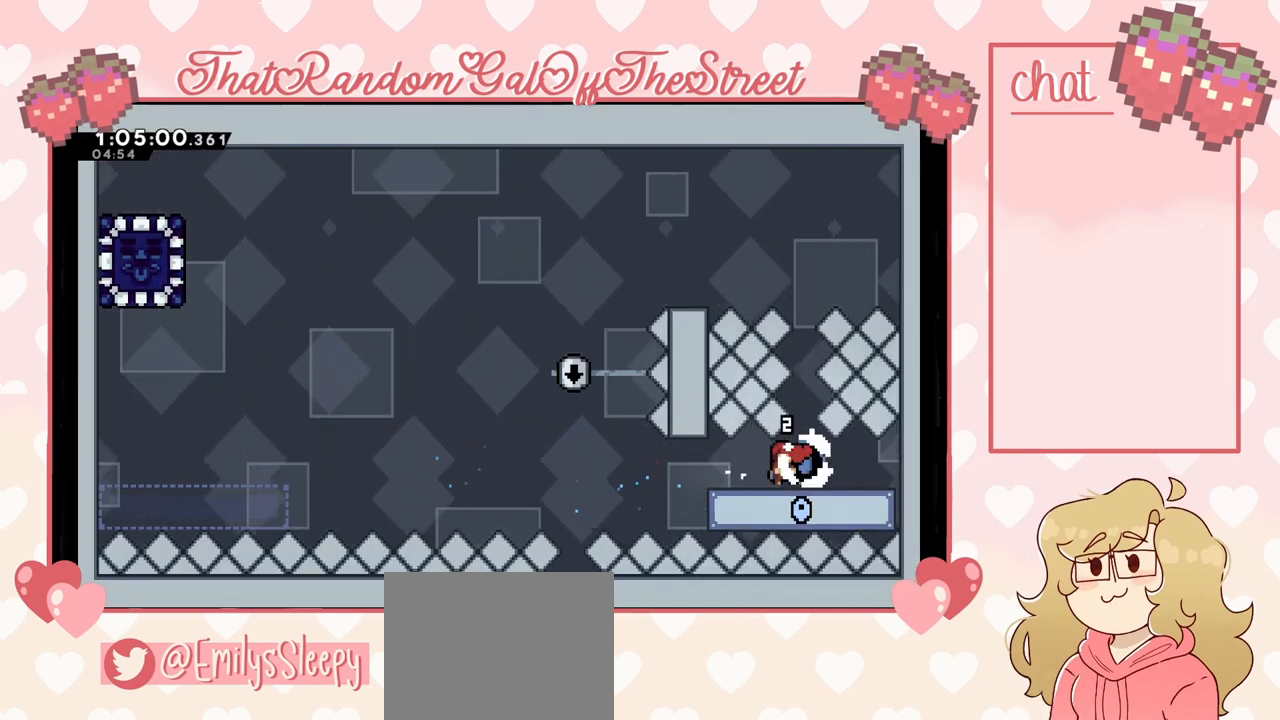
{"buttons": [], "left_stick": "center", "right_stick": "center", "events": [[100, "left_stick", "down"], [467, "left_stick", "center"]]}
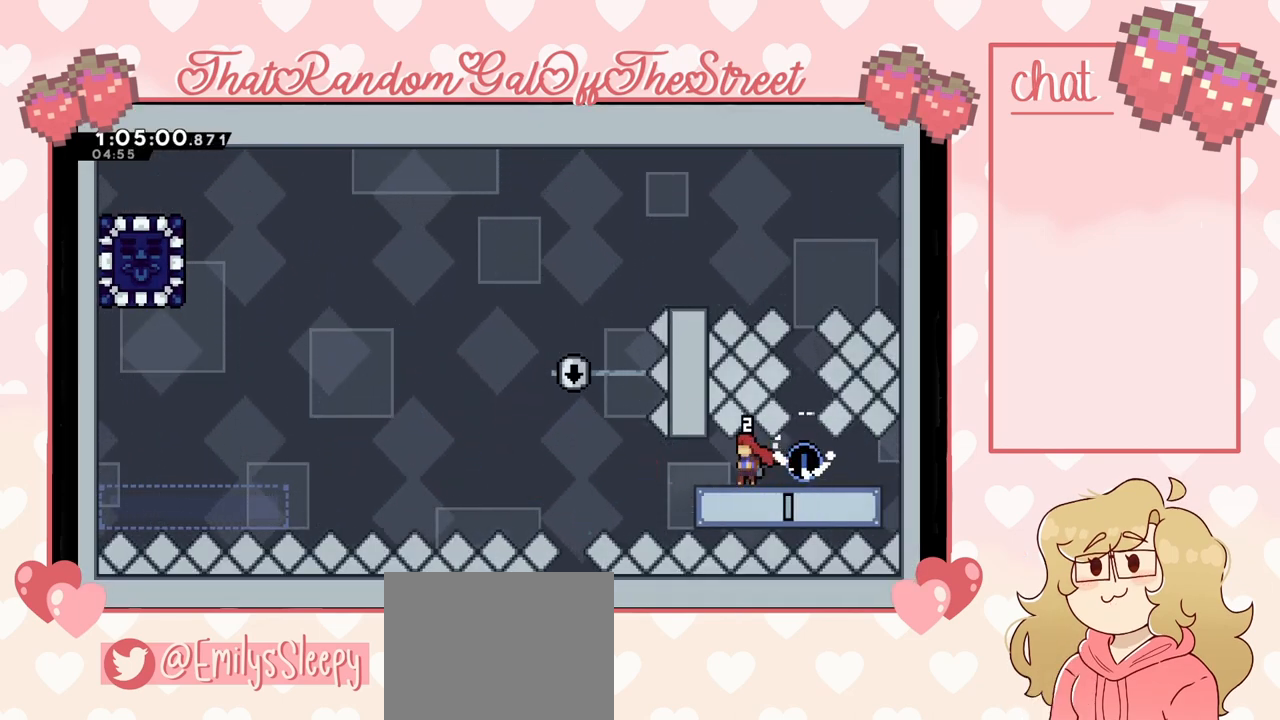
{"buttons": [], "left_stick": "center", "right_stick": "center", "events": [[167, "left_stick", "left"], [267, "left_stick", "center"]]}
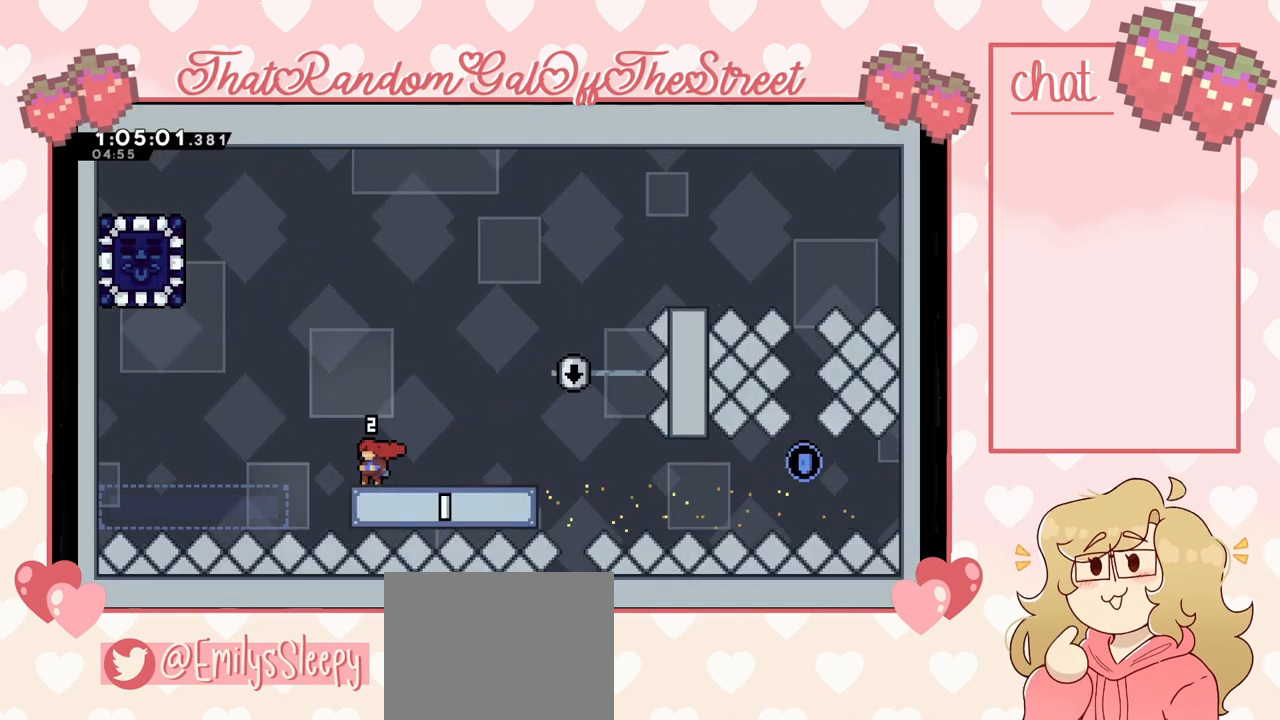
{"buttons": ["A"], "left_stick": "left", "right_stick": "center", "events": [[100, "left_stick", "right"], [200, "left_stick", "center"], [300, "left_stick", "left"], [433, "A", "down"]]}
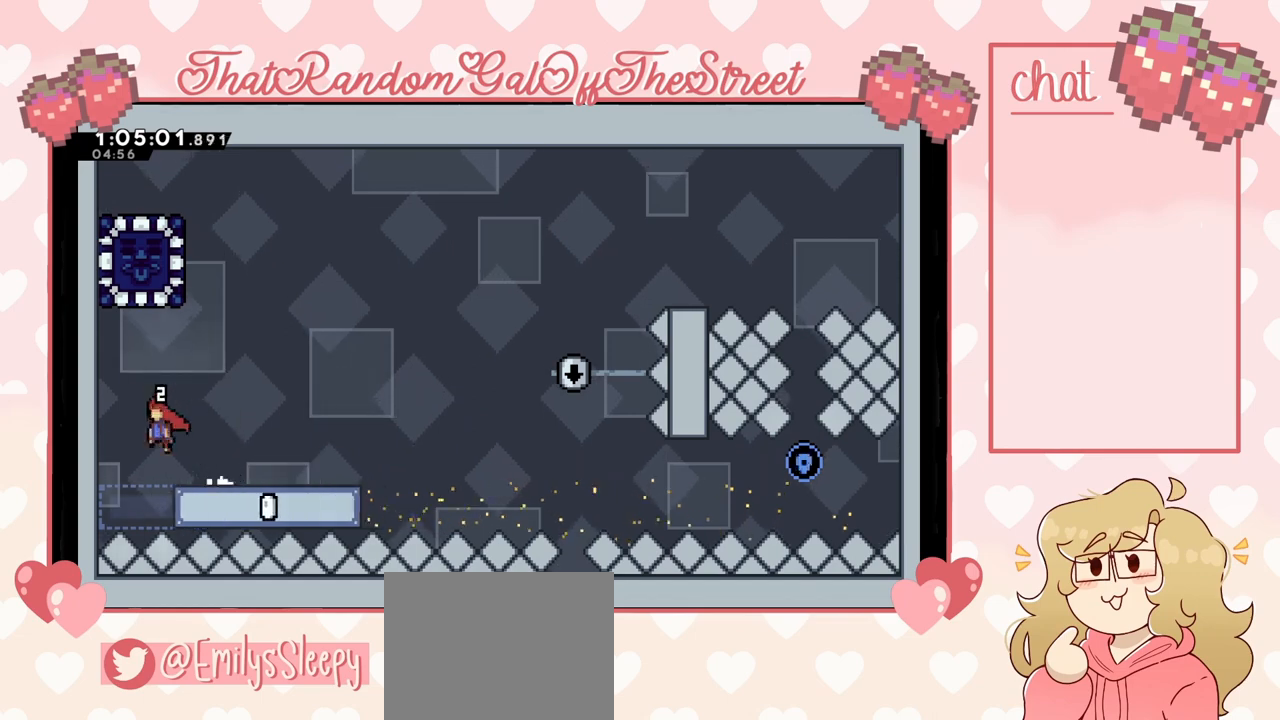
{"buttons": [], "left_stick": "up-right", "right_stick": "center", "events": [[67, "left_stick", "up"], [100, "A", "up"], [133, "X", "down"], [333, "X", "up"], [333, "left_stick", "up-right"]]}
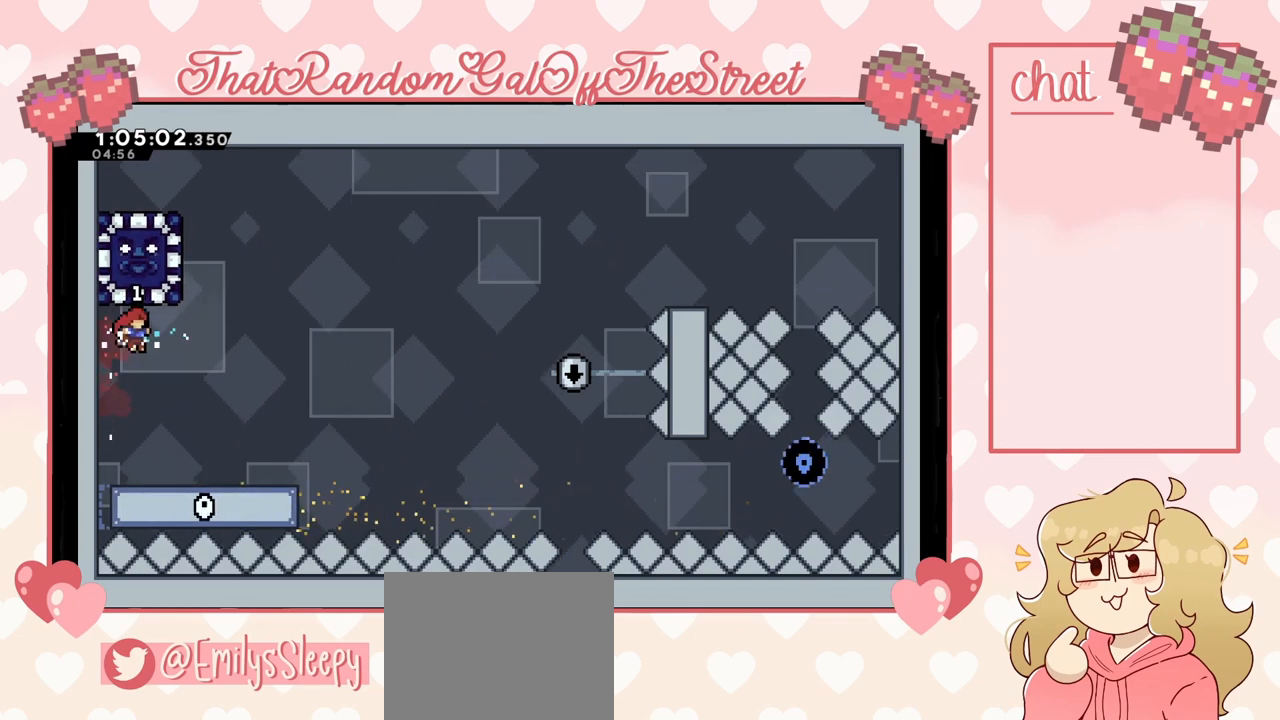
{"buttons": ["A"], "left_stick": "center", "right_stick": "center", "events": [[467, "A", "down"], [467, "left_stick", "center"]]}
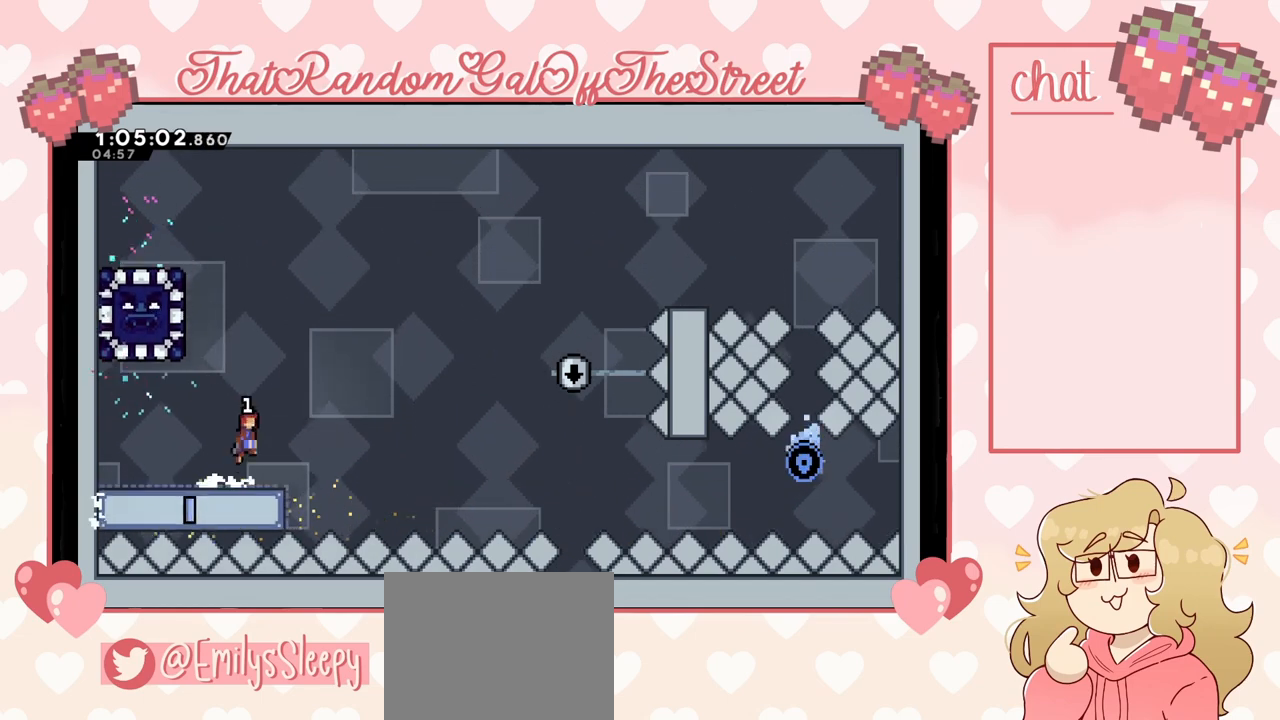
{"buttons": ["L2"], "left_stick": "left", "right_stick": "center", "events": [[100, "A", "up"], [100, "left_stick", "left"], [233, "X", "down"], [400, "X", "up"], [500, "L2", "down"]]}
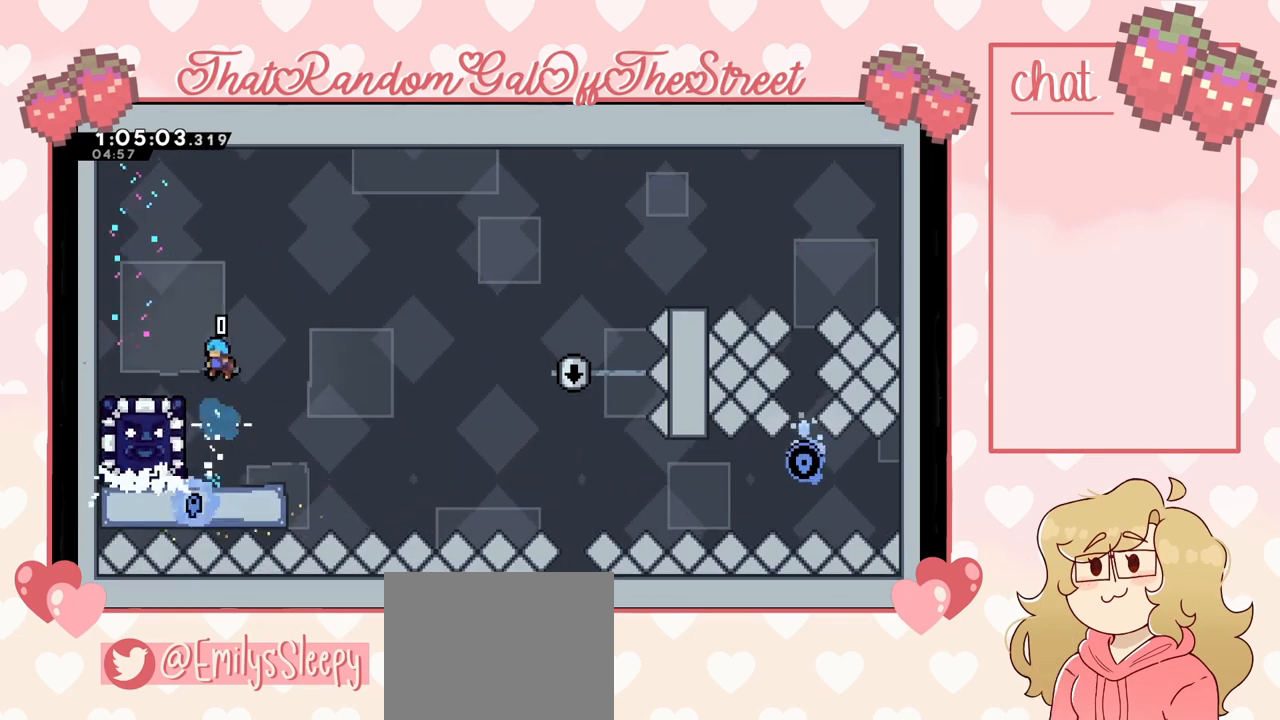
{"buttons": [], "left_stick": "down", "right_stick": "center", "events": [[300, "L2", "up"], [300, "left_stick", "down"]]}
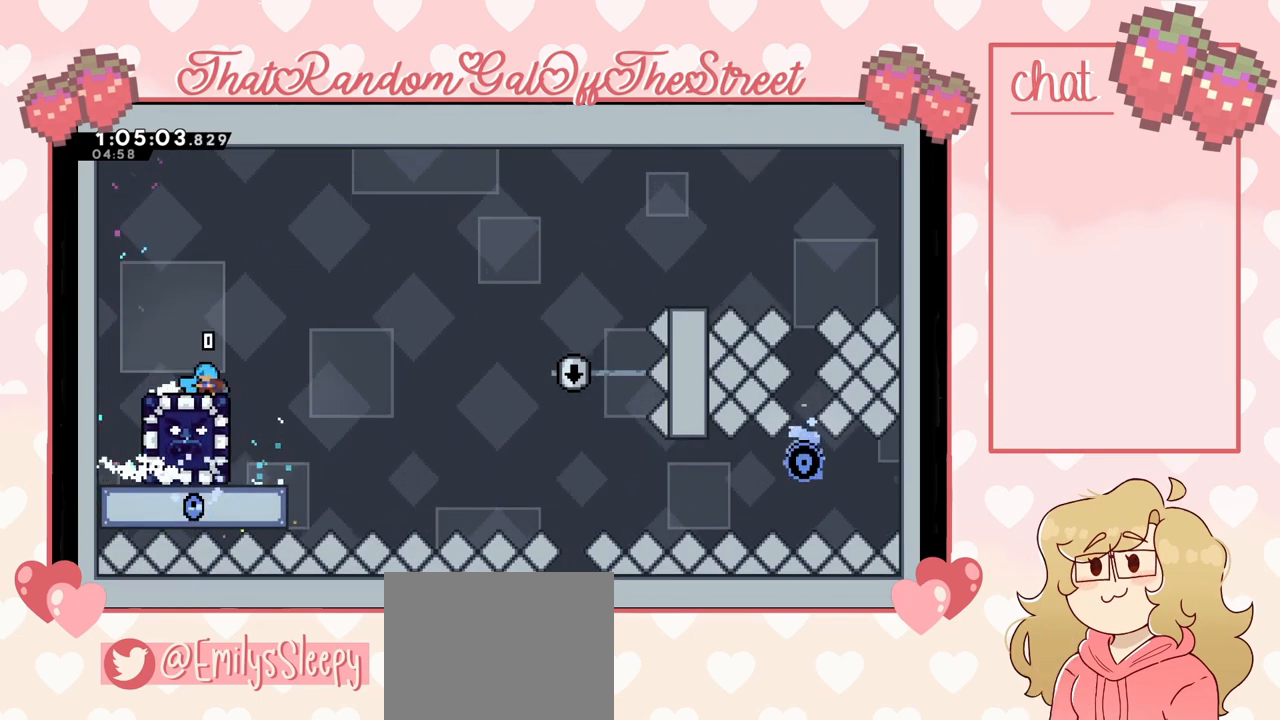
{"buttons": ["A"], "left_stick": "left", "right_stick": "center", "events": [[267, "left_stick", "left"], [367, "A", "down"]]}
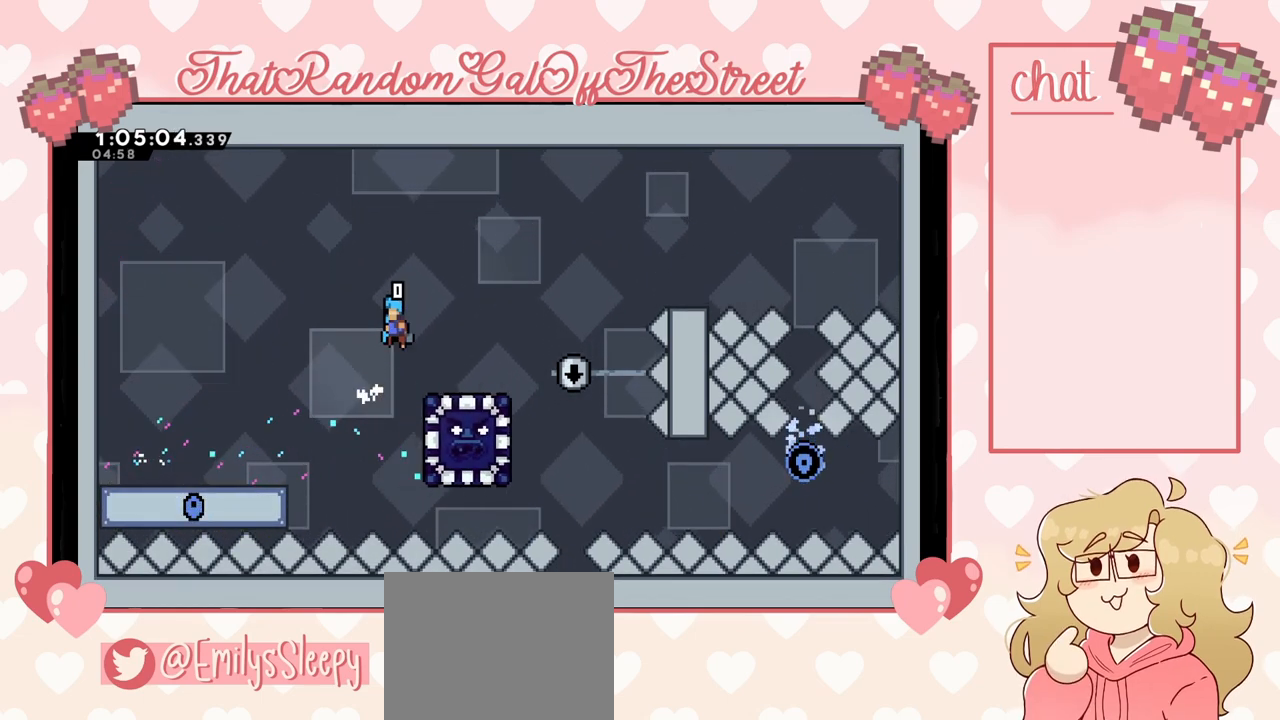
{"buttons": ["START"], "left_stick": "center", "right_stick": "center", "events": [[400, "A", "up"], [467, "left_stick", "center"], [500, "START", "down"]]}
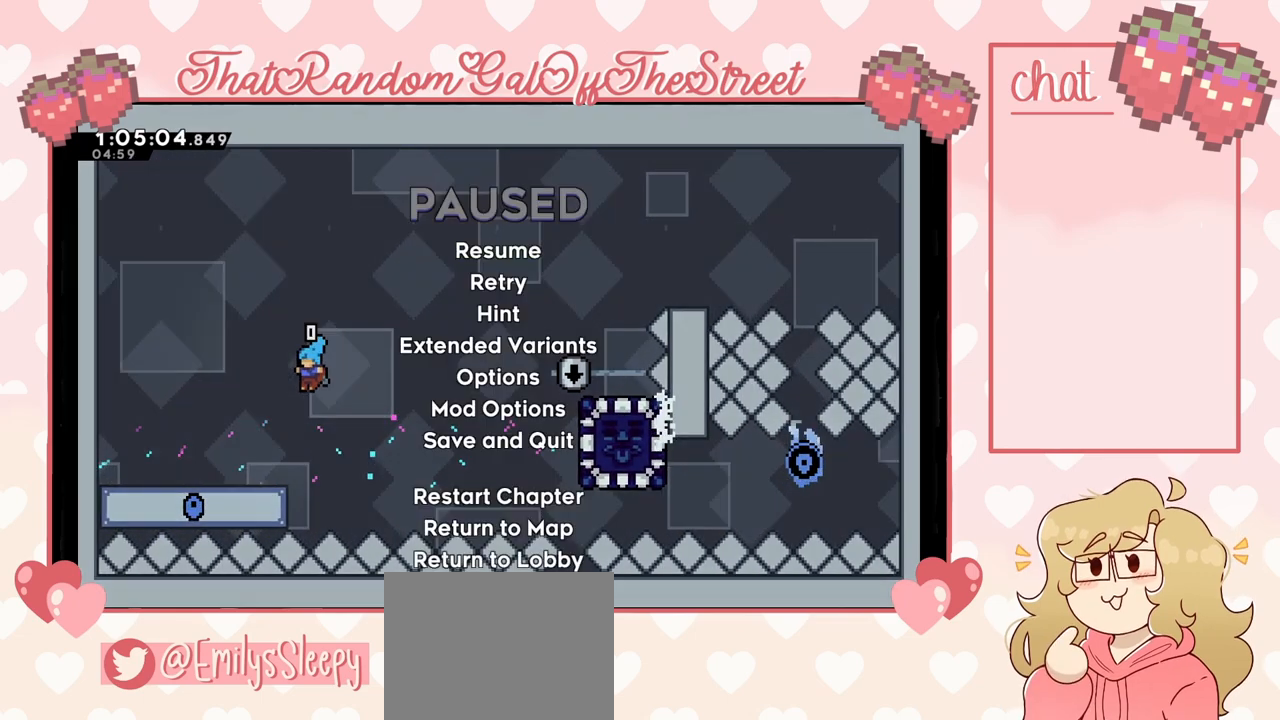
{"buttons": [], "left_stick": "center", "right_stick": "center", "events": [[133, "DPAD_DOWN", "down"], [133, "START", "up"], [200, "DPAD_DOWN", "up"], [233, "A", "down"], [300, "A", "up"]]}
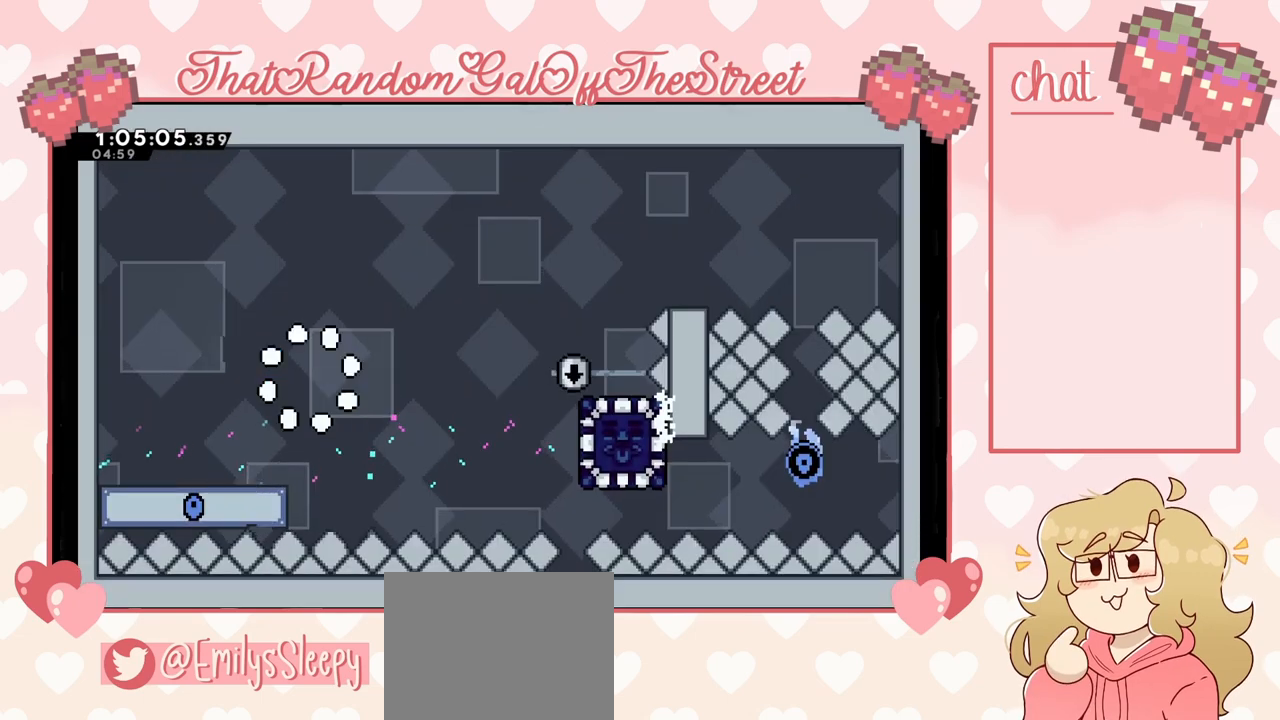
{"buttons": [], "left_stick": "center", "right_stick": "center", "events": []}
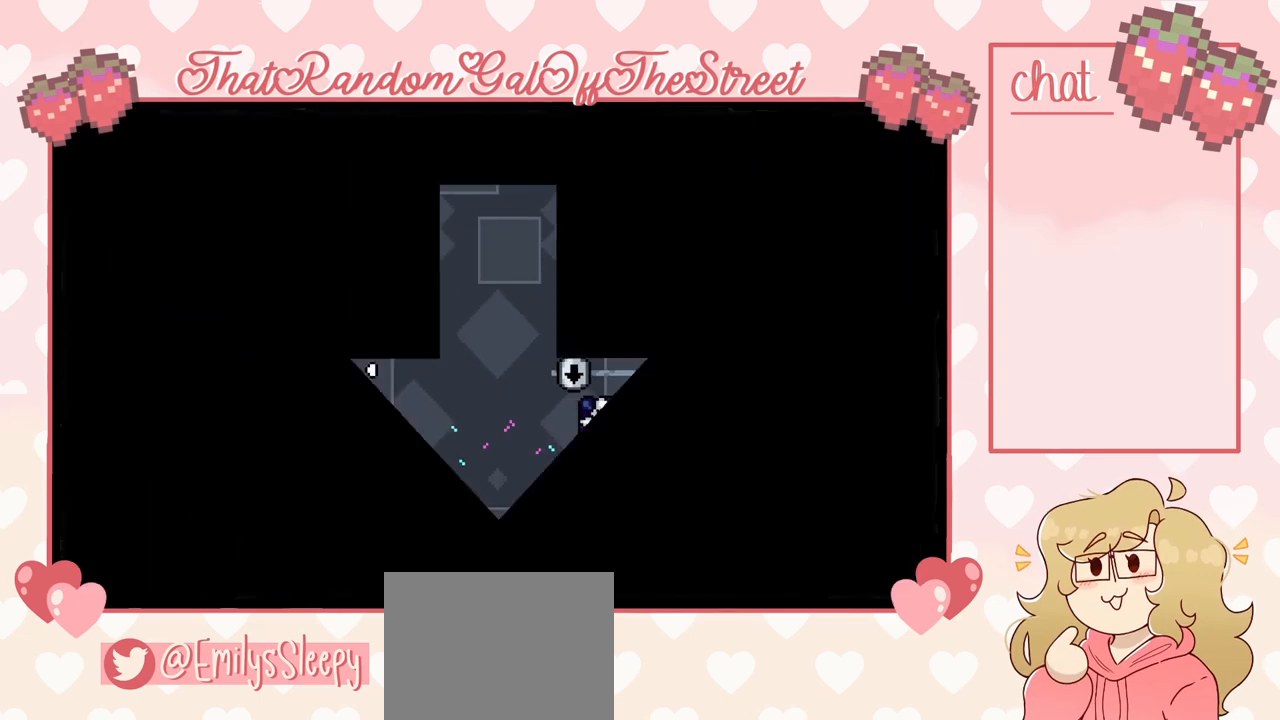
{"buttons": [], "left_stick": "center", "right_stick": "center", "events": []}
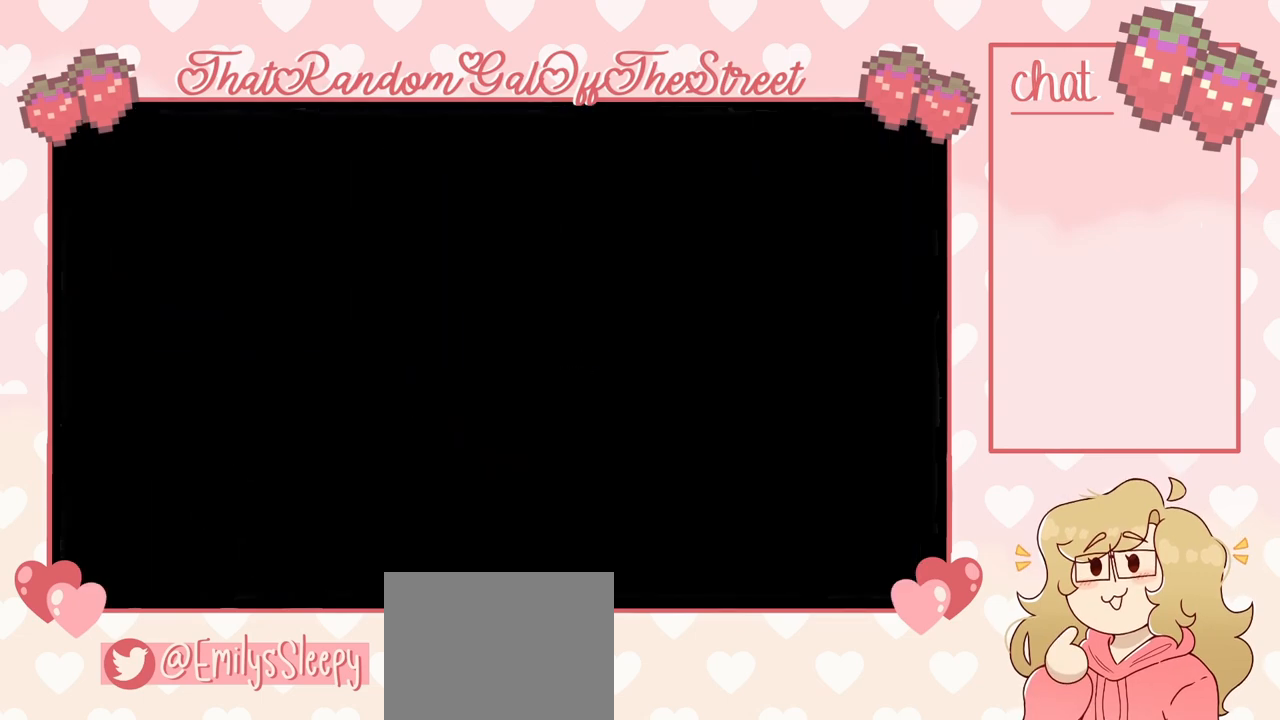
{"buttons": [], "left_stick": "center", "right_stick": "center", "events": []}
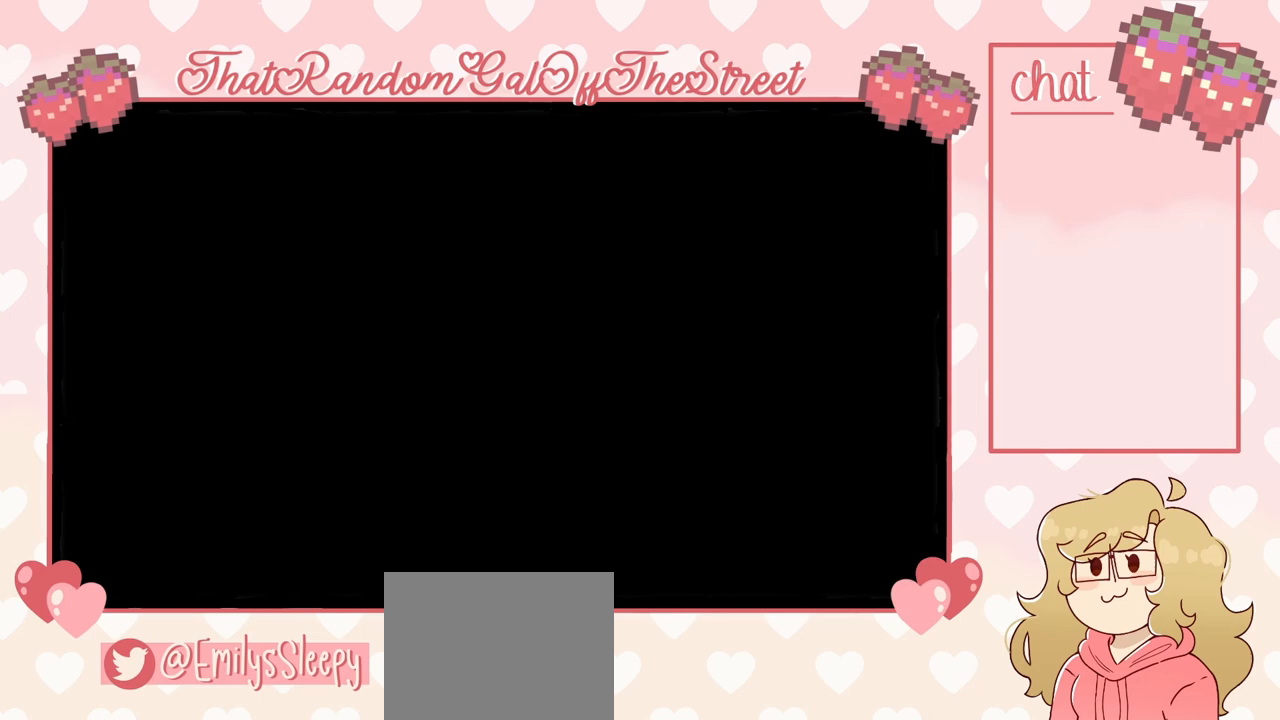
{"buttons": [], "left_stick": "right", "right_stick": "center", "events": [[467, "left_stick", "right"]]}
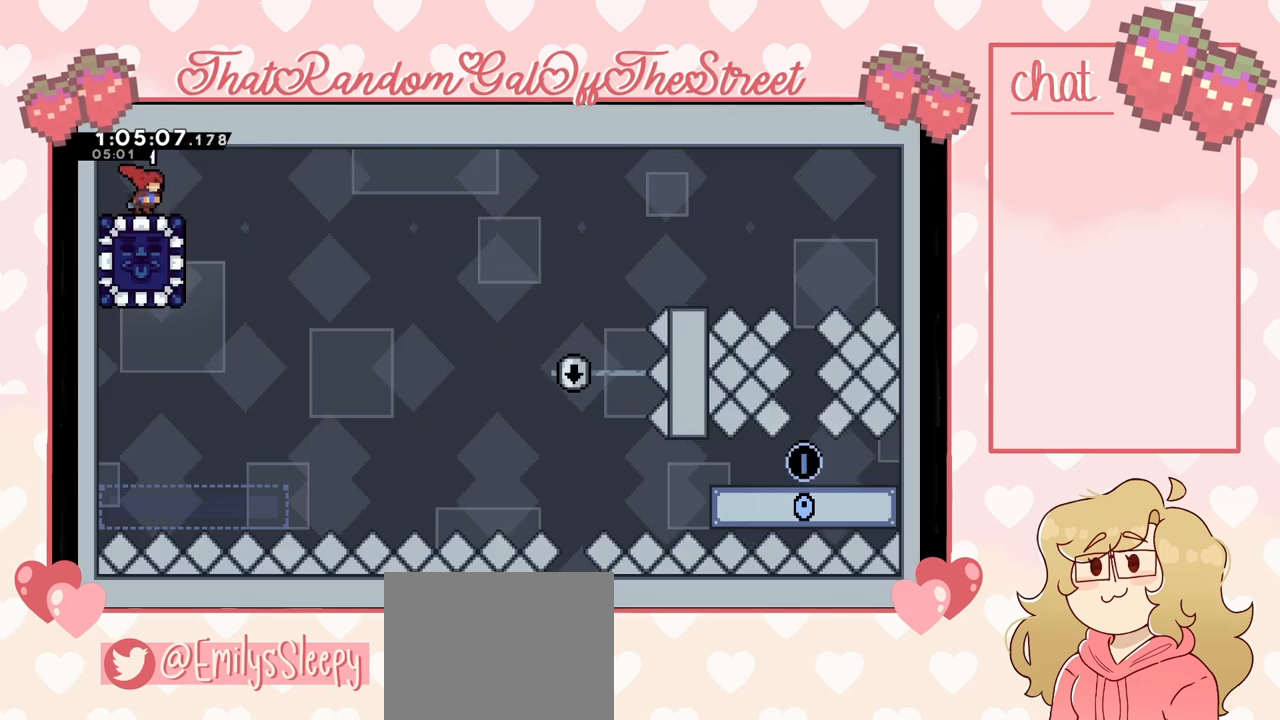
{"buttons": [], "left_stick": "right", "right_stick": "center", "events": []}
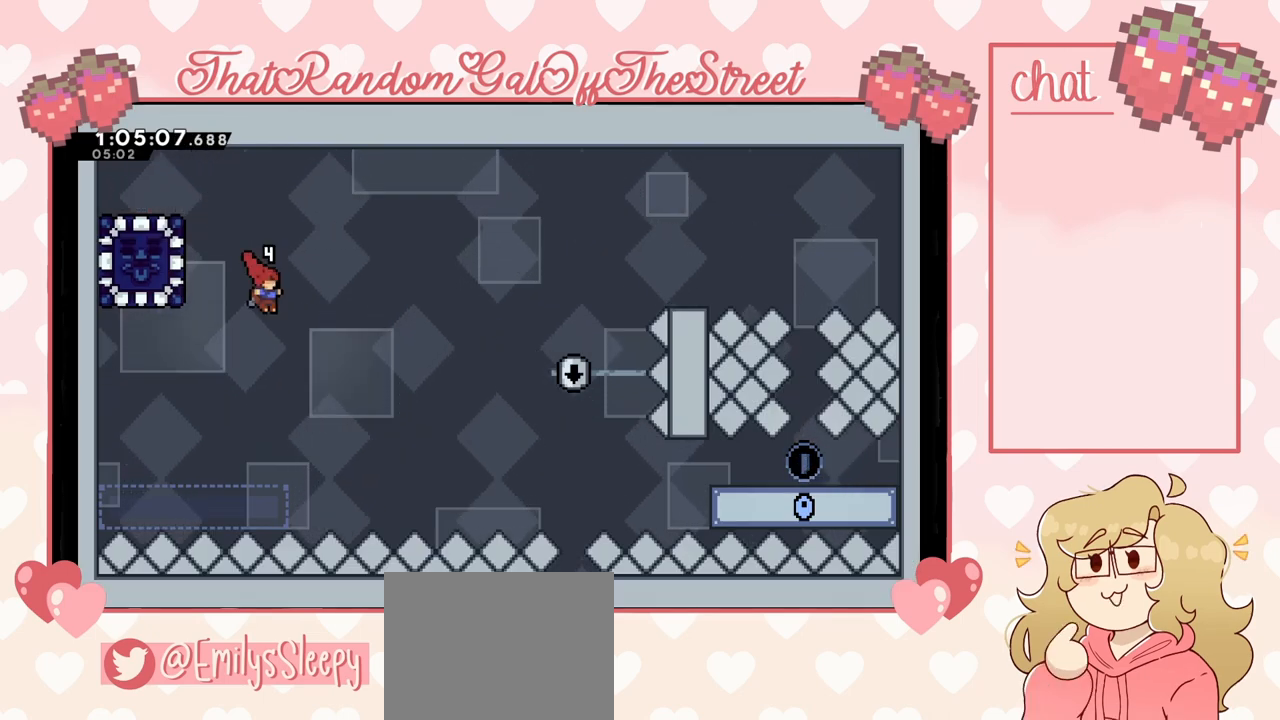
{"buttons": [], "left_stick": "right", "right_stick": "center", "events": [[300, "X", "down"], [400, "X", "up"]]}
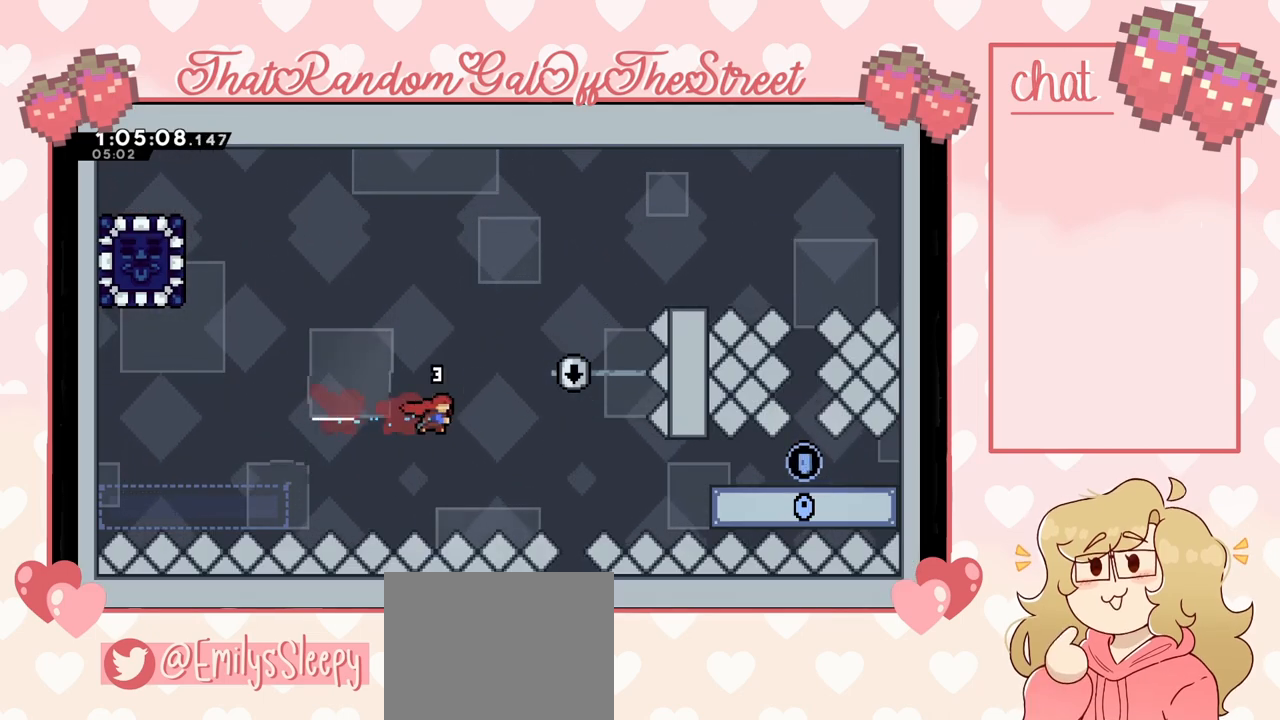
{"buttons": [], "left_stick": "right", "right_stick": "center", "events": [[333, "X", "down"], [433, "X", "up"]]}
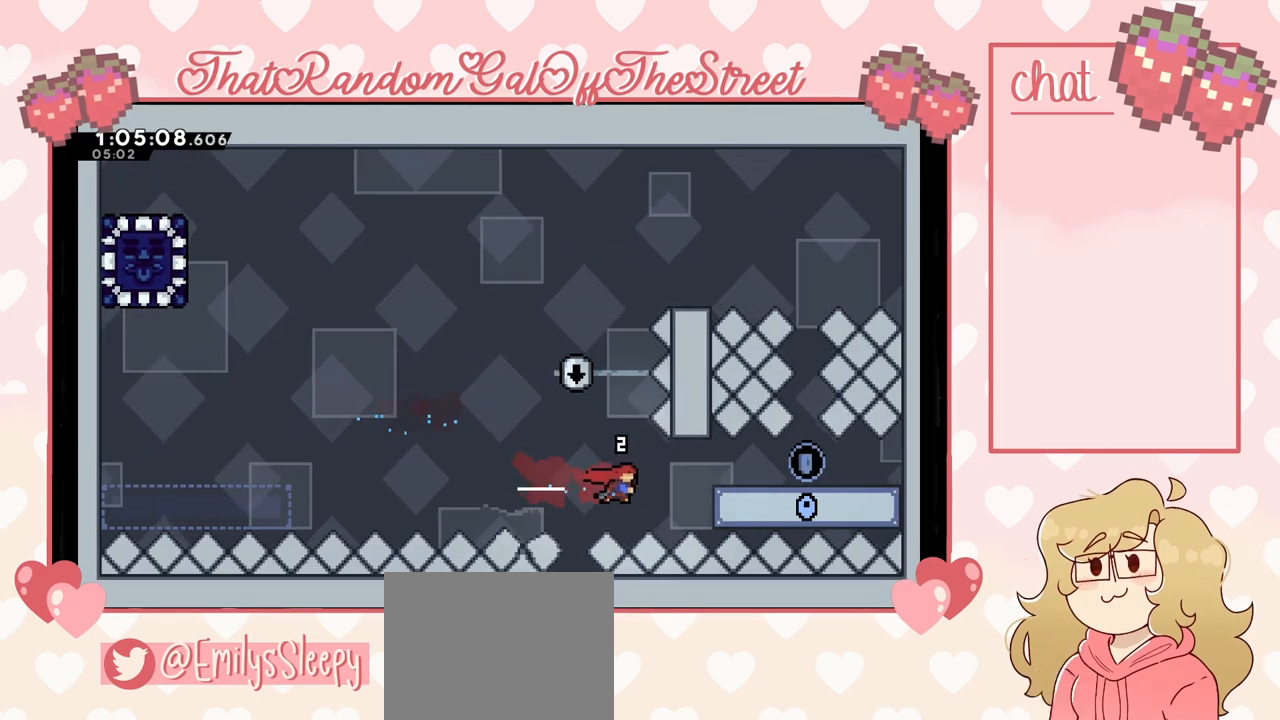
{"buttons": ["L2"], "left_stick": "up-right", "right_stick": "center", "events": [[167, "L2", "down"], [167, "left_stick", "up-right"], [300, "A", "down"], [367, "A", "up"]]}
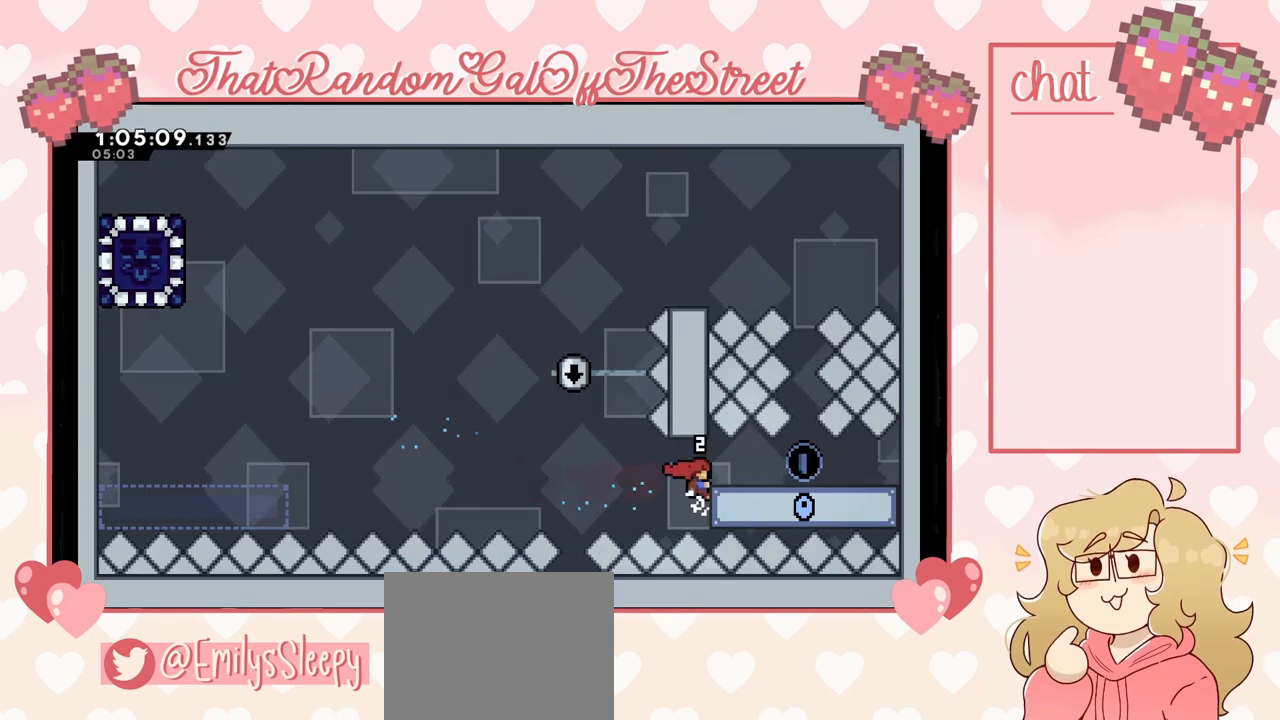
{"buttons": [], "left_stick": "up-right", "right_stick": "center", "events": [[467, "L2", "up"]]}
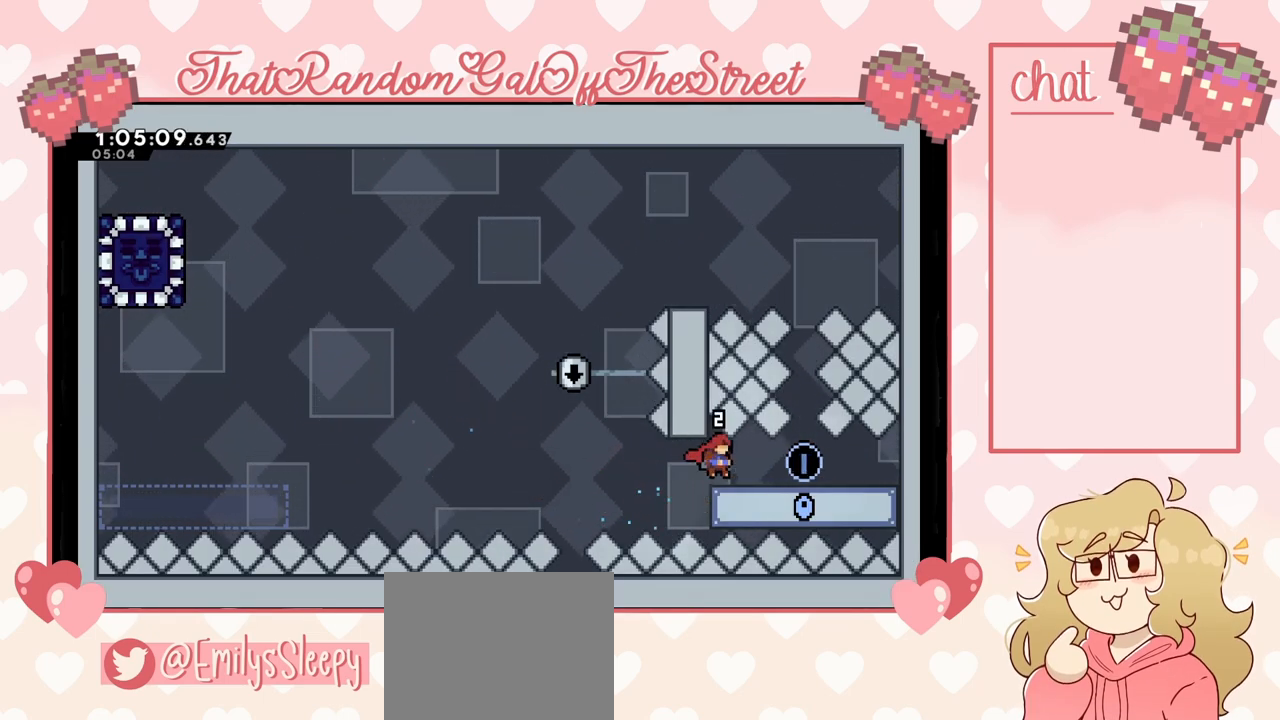
{"buttons": [], "left_stick": "center", "right_stick": "center", "events": [[433, "left_stick", "center"]]}